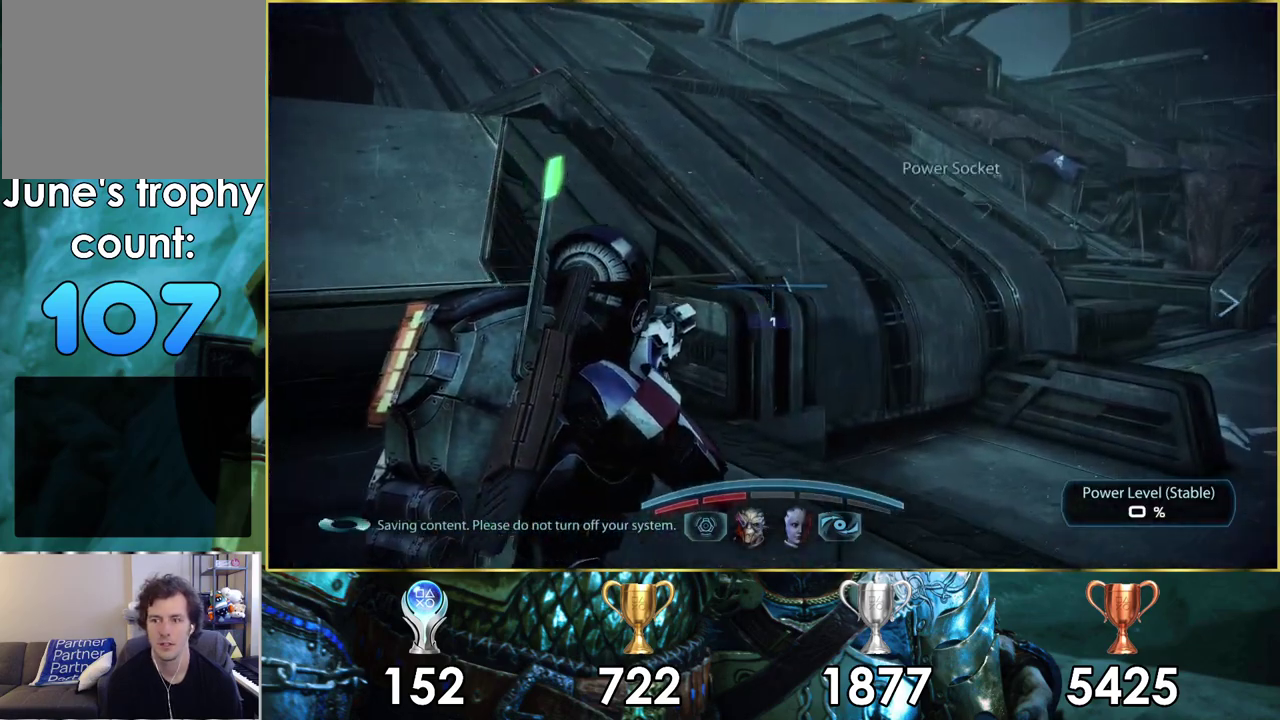
Gameplay with a controller (PlayStation layout); each line is a JSON object with the inputs held at the frame after it (dt_ms = milliseconds from this image to that frame). "events" lists button and stick changes between this image and that frame as [ms after this image, input, new state], when the widget could be followed in between.
{"dt_ms": 400, "buttons": ["CROSS"], "left_stick": "up", "right_stick": "center"}
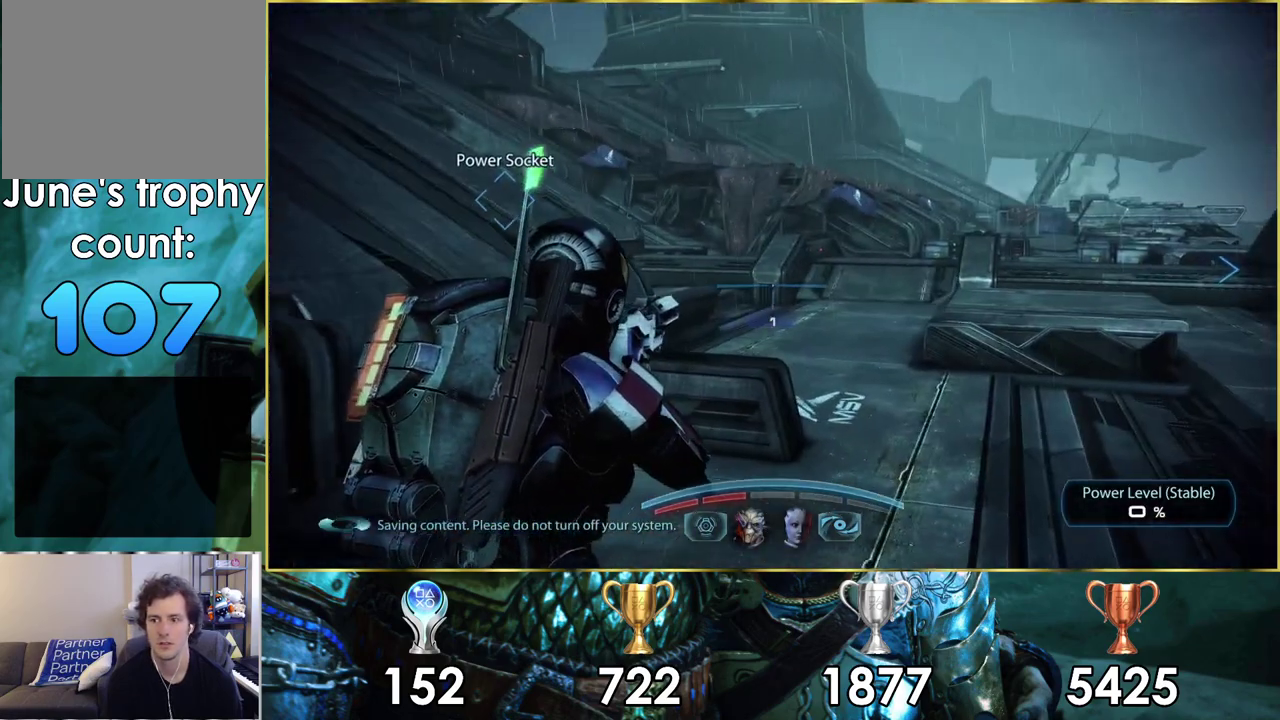
{"dt_ms": 400, "buttons": ["CROSS"], "left_stick": "up-right", "right_stick": "center", "events": [[100, "left_stick", "up-right"]]}
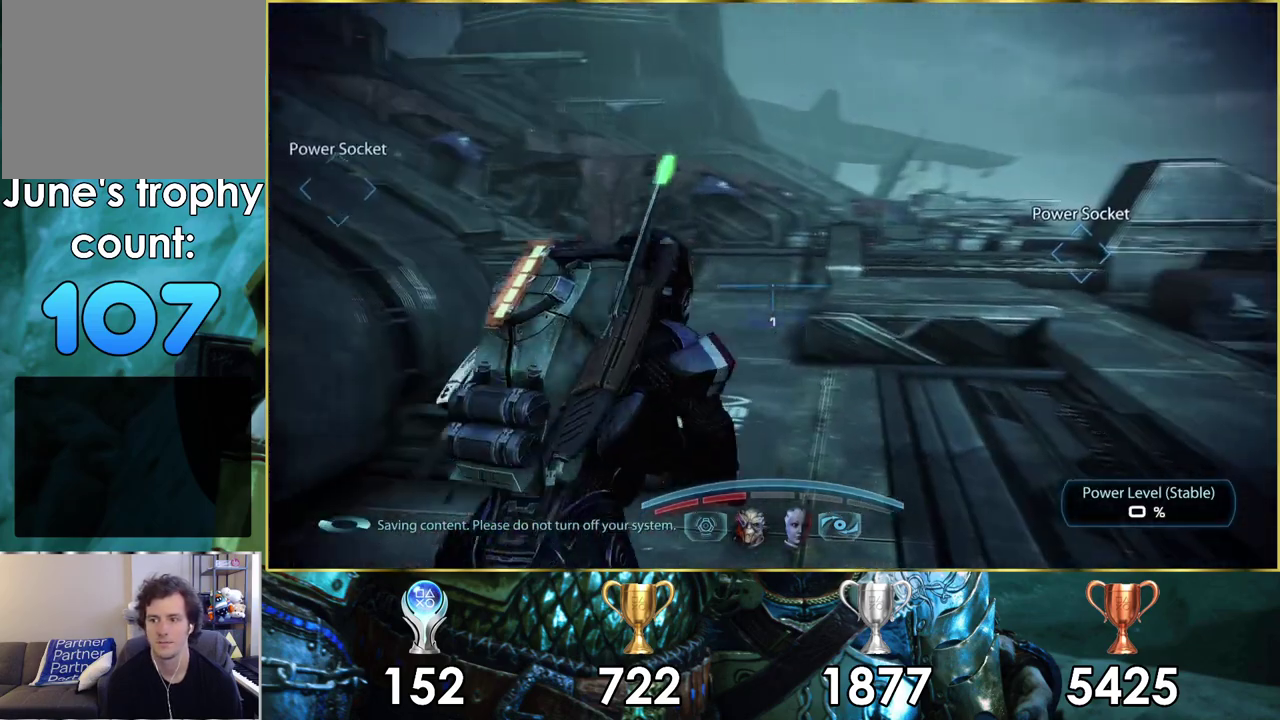
{"dt_ms": 500, "buttons": ["CROSS"], "left_stick": "up", "right_stick": "center", "events": [[83, "left_stick", "up"]]}
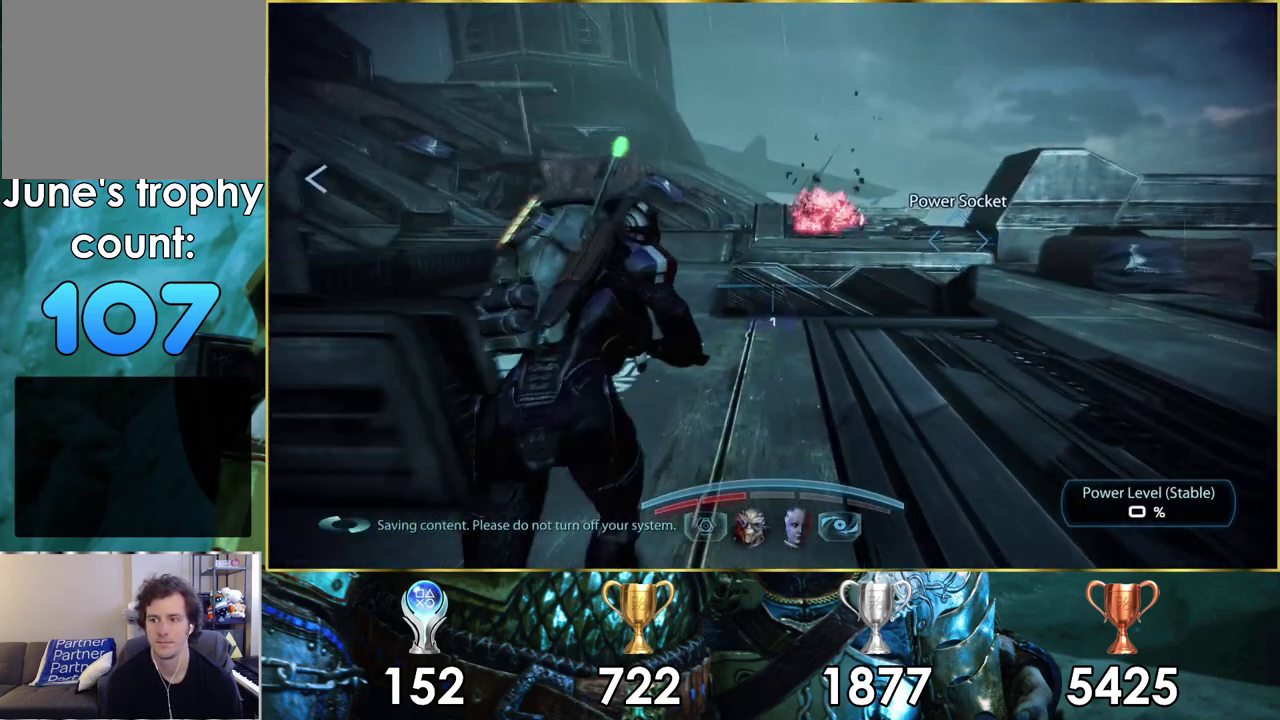
{"dt_ms": 500, "buttons": ["CROSS"], "left_stick": "up", "right_stick": "center", "events": [[183, "left_stick", "up-left"], [233, "left_stick", "down-right"], [300, "left_stick", "up-left"], [383, "left_stick", "up"]]}
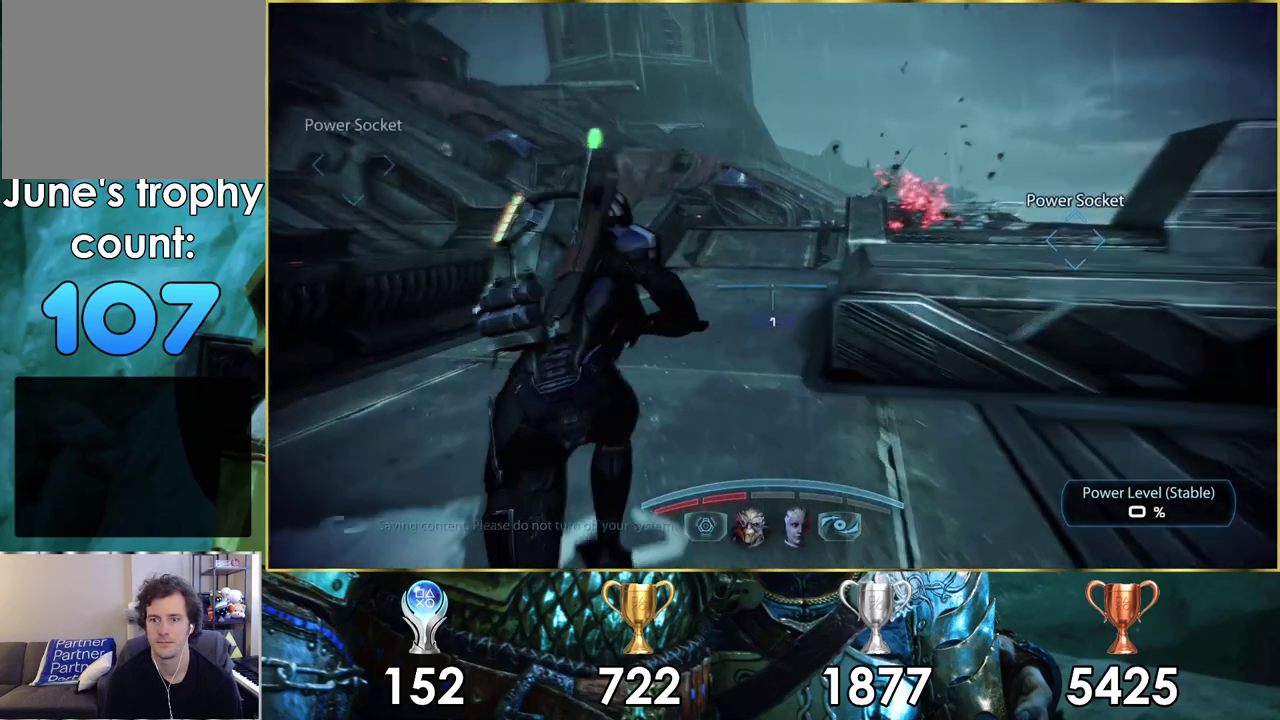
{"dt_ms": 500, "buttons": ["CROSS"], "left_stick": "up", "right_stick": "center", "events": [[17, "left_stick", "up-left"], [83, "left_stick", "up"]]}
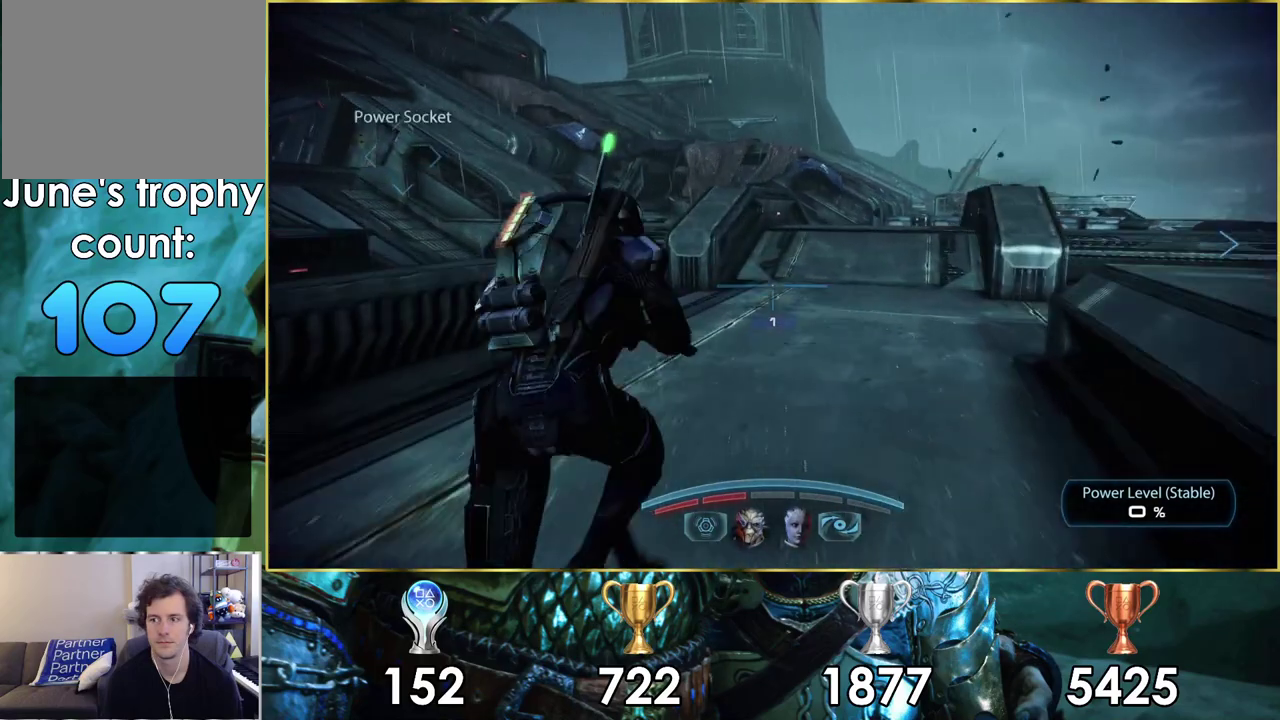
{"dt_ms": 400, "buttons": [], "left_stick": "up", "right_stick": "left", "events": [[333, "CROSS", "up"], [400, "right_stick", "left"]]}
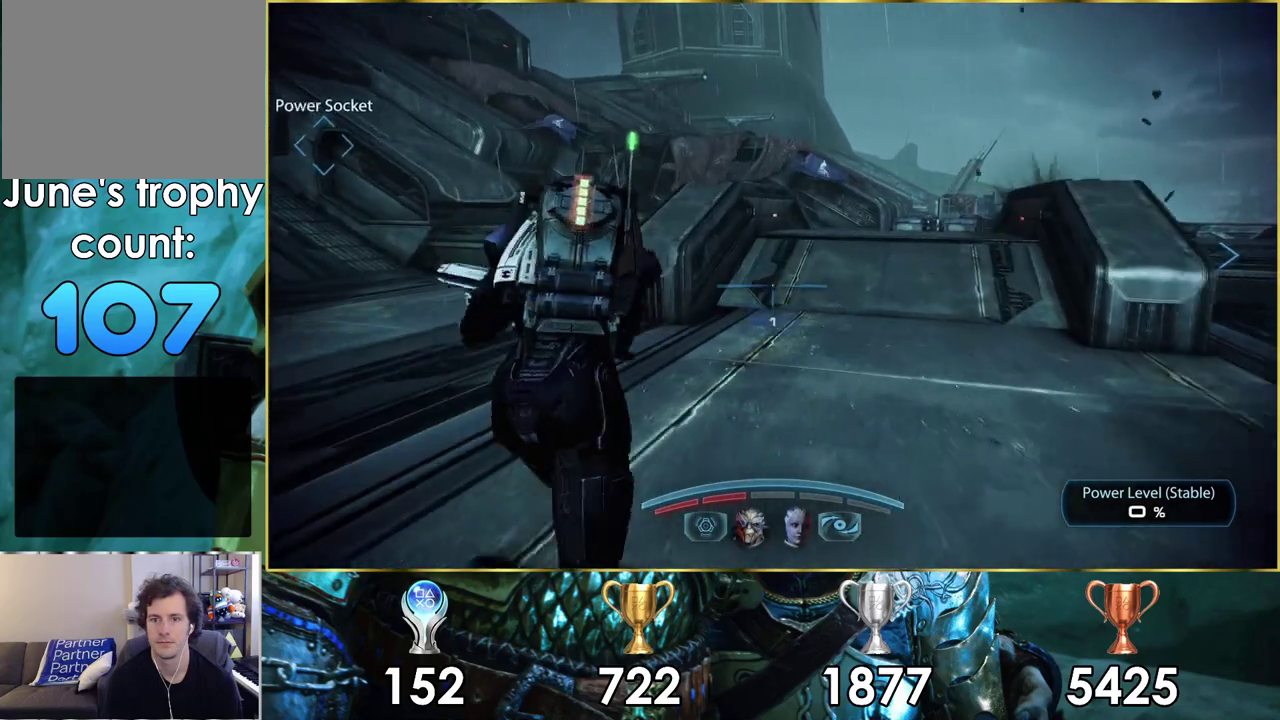
{"dt_ms": 800, "buttons": ["CROSS"], "left_stick": "up-left", "right_stick": "center", "events": [[50, "left_stick", "up-left"], [633, "right_stick", "center"], [733, "CROSS", "down"]]}
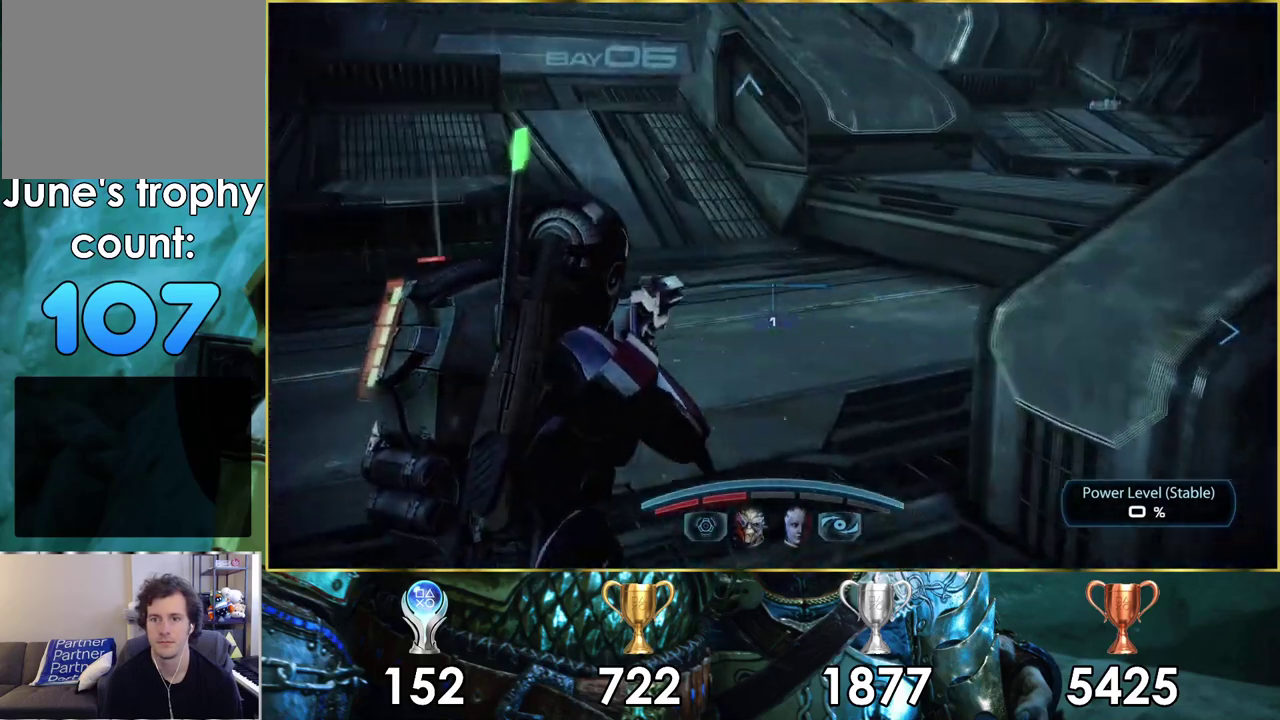
{"dt_ms": 300, "buttons": ["CROSS"], "left_stick": "up", "right_stick": "center", "events": [[133, "left_stick", "up"]]}
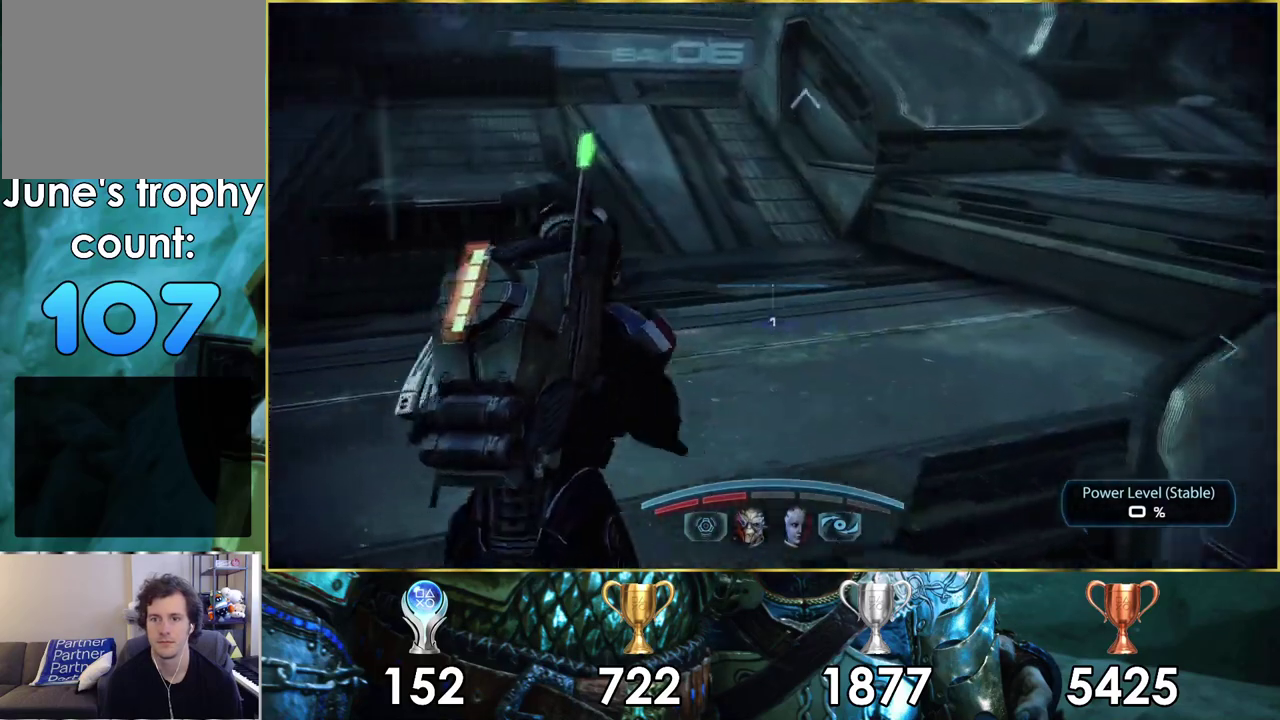
{"dt_ms": 500, "buttons": ["CROSS"], "left_stick": "up-right", "right_stick": "center", "events": [[83, "left_stick", "up-left"], [200, "left_stick", "up"], [417, "left_stick", "up-right"]]}
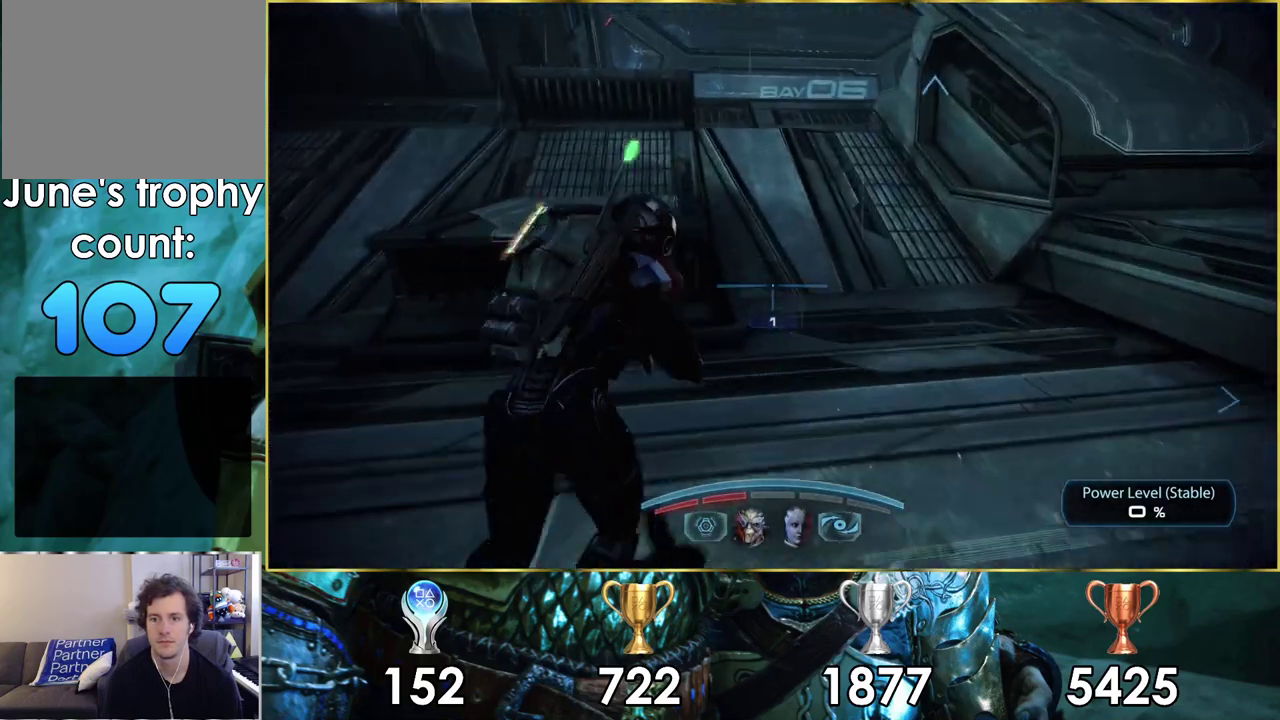
{"dt_ms": 500, "buttons": ["CROSS"], "left_stick": "up", "right_stick": "center", "events": [[250, "left_stick", "up"]]}
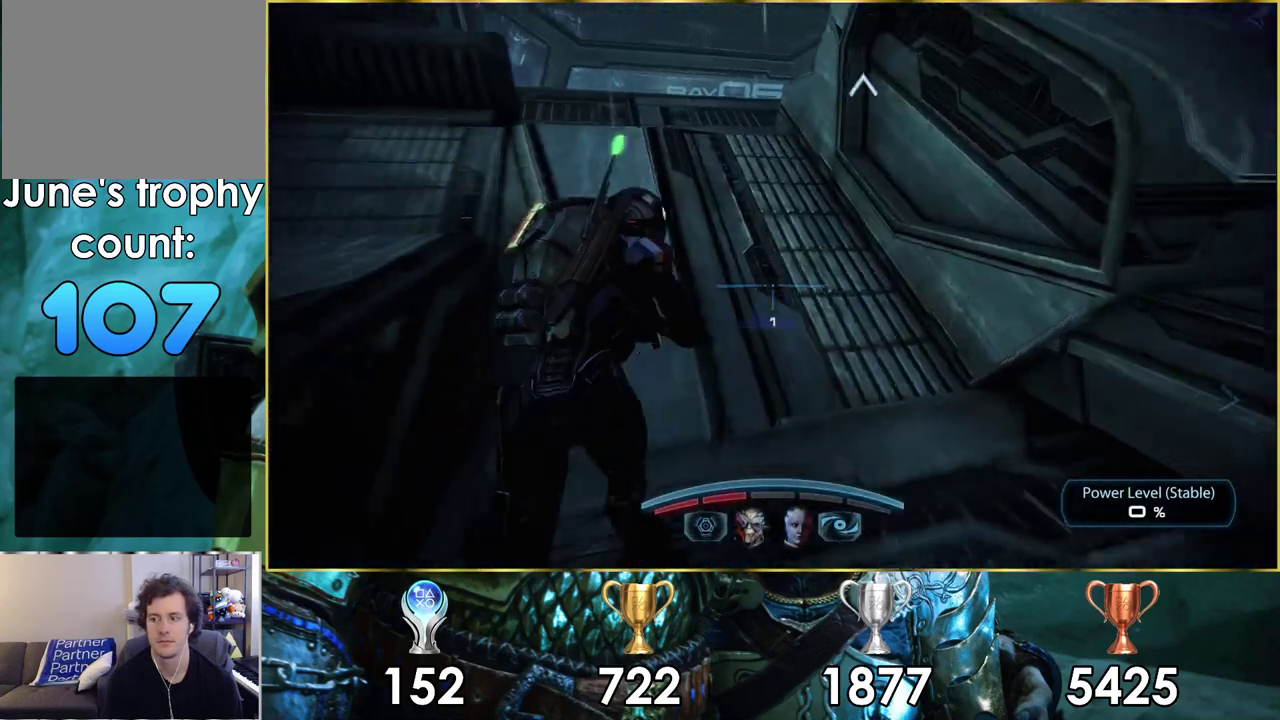
{"dt_ms": 600, "buttons": [], "left_stick": "up", "right_stick": "right", "events": [[233, "left_stick", "up-left"], [333, "CROSS", "up"], [400, "left_stick", "up"], [533, "right_stick", "right"]]}
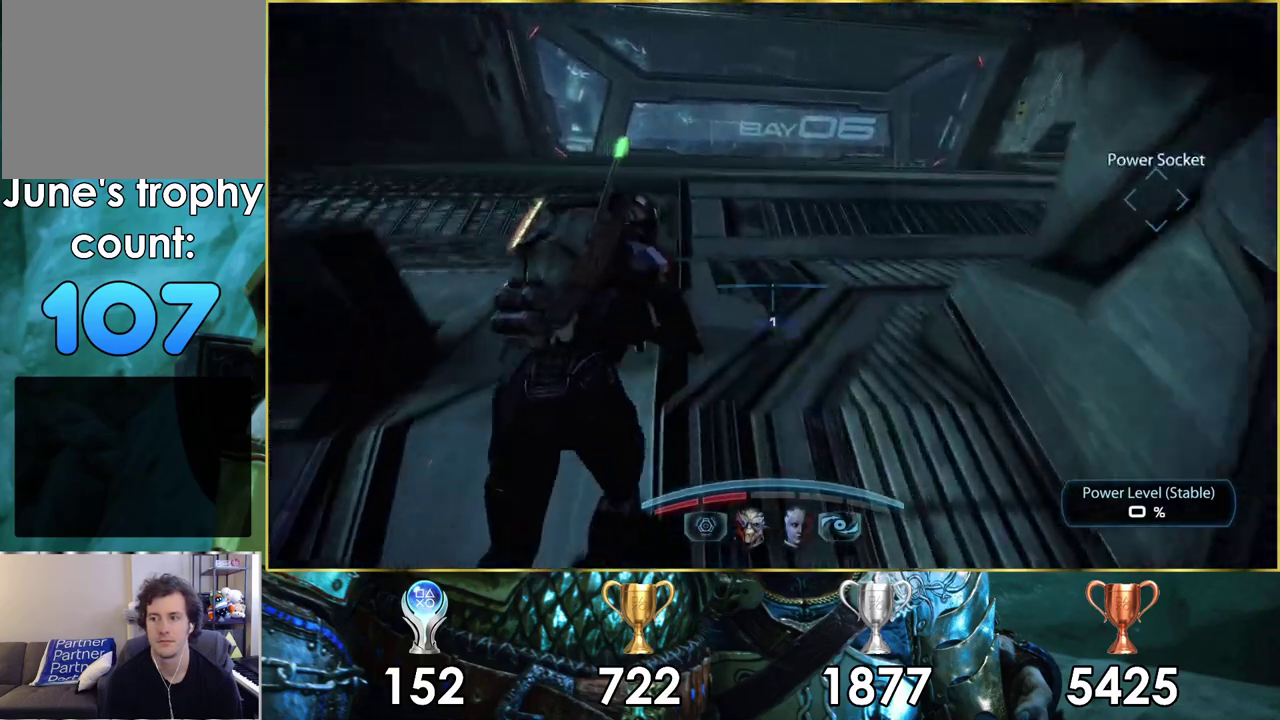
{"dt_ms": 600, "buttons": [], "left_stick": "up-left", "right_stick": "up-right"}
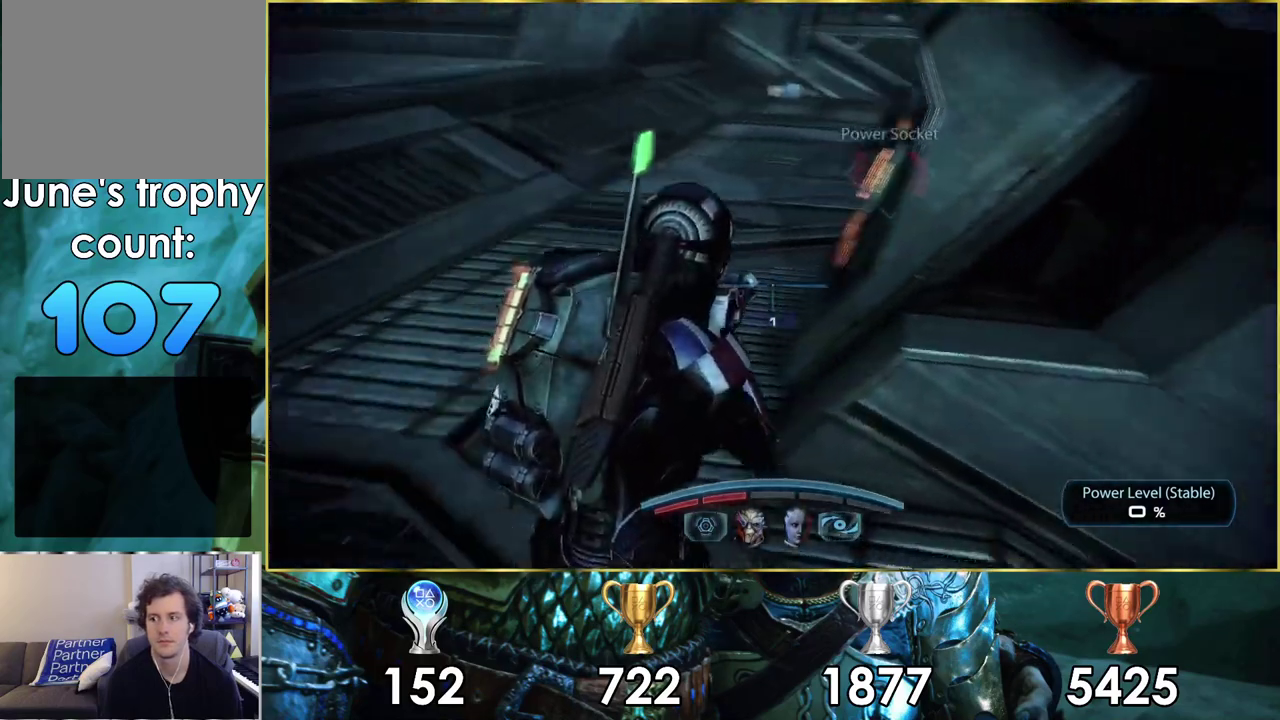
{"dt_ms": 100, "buttons": [], "left_stick": "up-left", "right_stick": "right"}
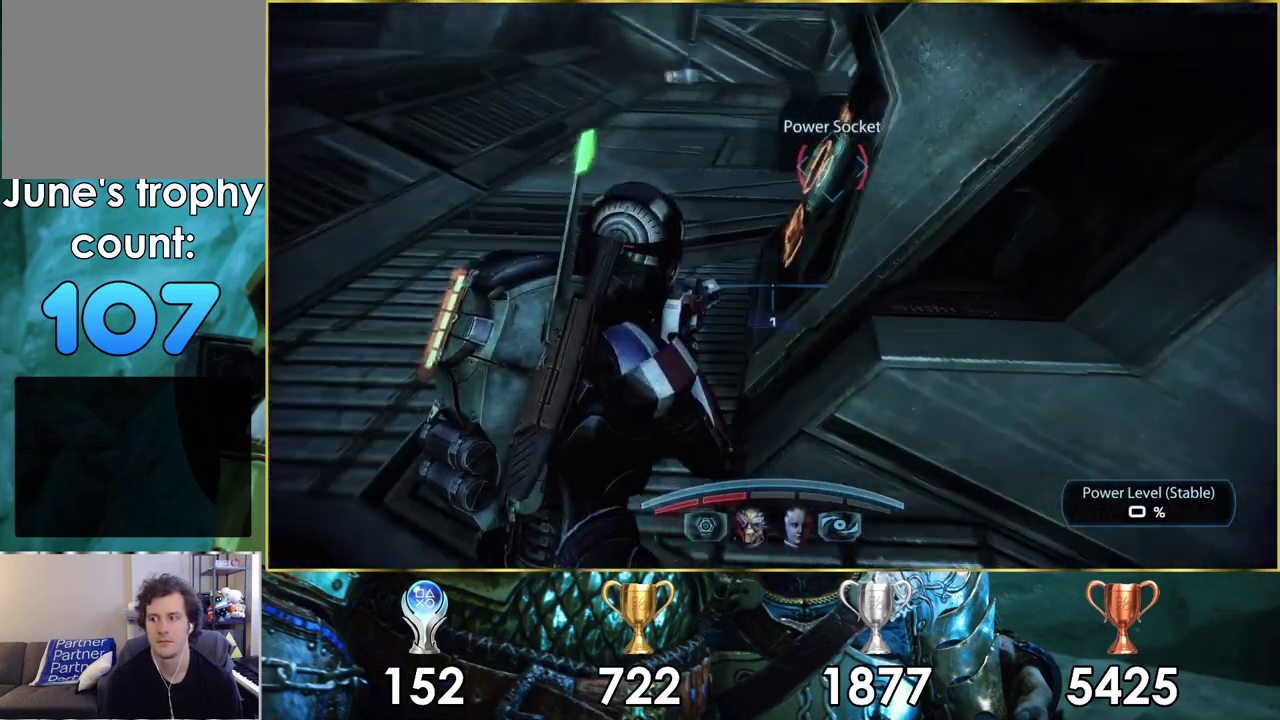
{"dt_ms": 600, "buttons": ["CROSS"], "left_stick": "center", "right_stick": "center"}
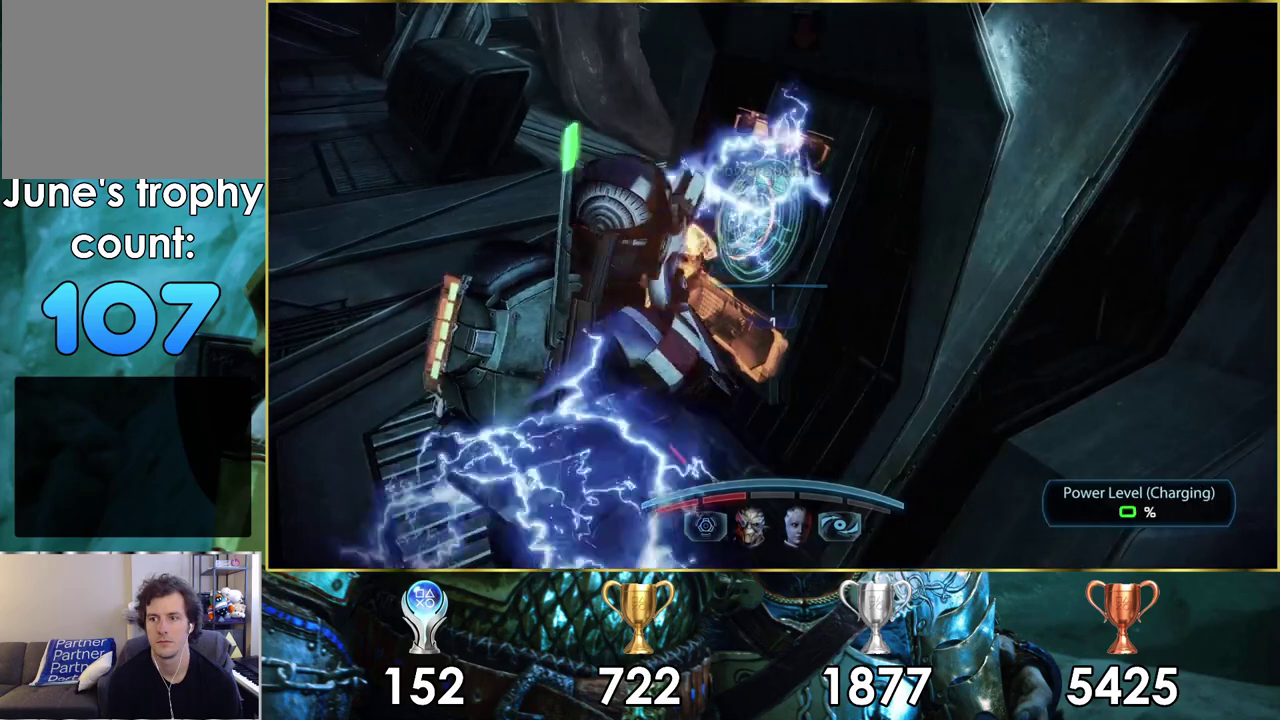
{"dt_ms": 300, "buttons": [], "left_stick": "down-right", "right_stick": "right", "events": [[17, "CROSS", "up"], [17, "left_stick", "down-right"], [267, "right_stick", "right"]]}
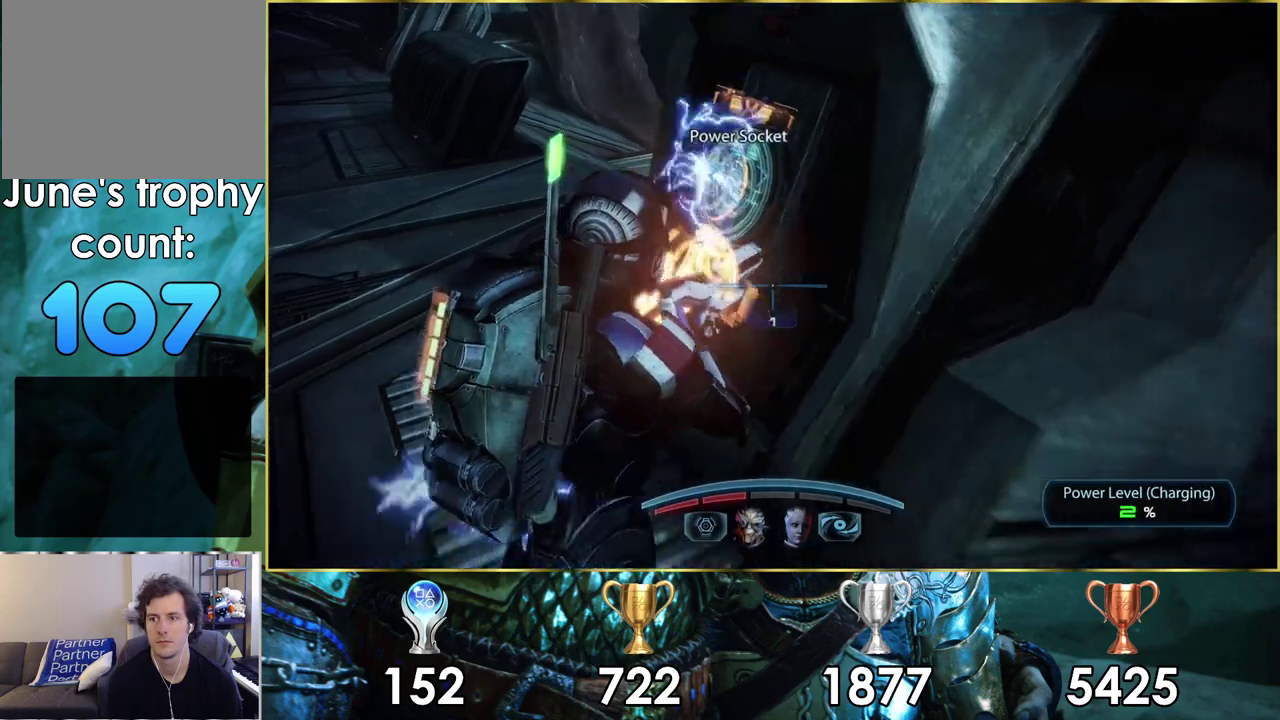
{"dt_ms": 200, "buttons": [], "left_stick": "right", "right_stick": "right", "events": [[67, "left_stick", "up-left"], [133, "left_stick", "right"]]}
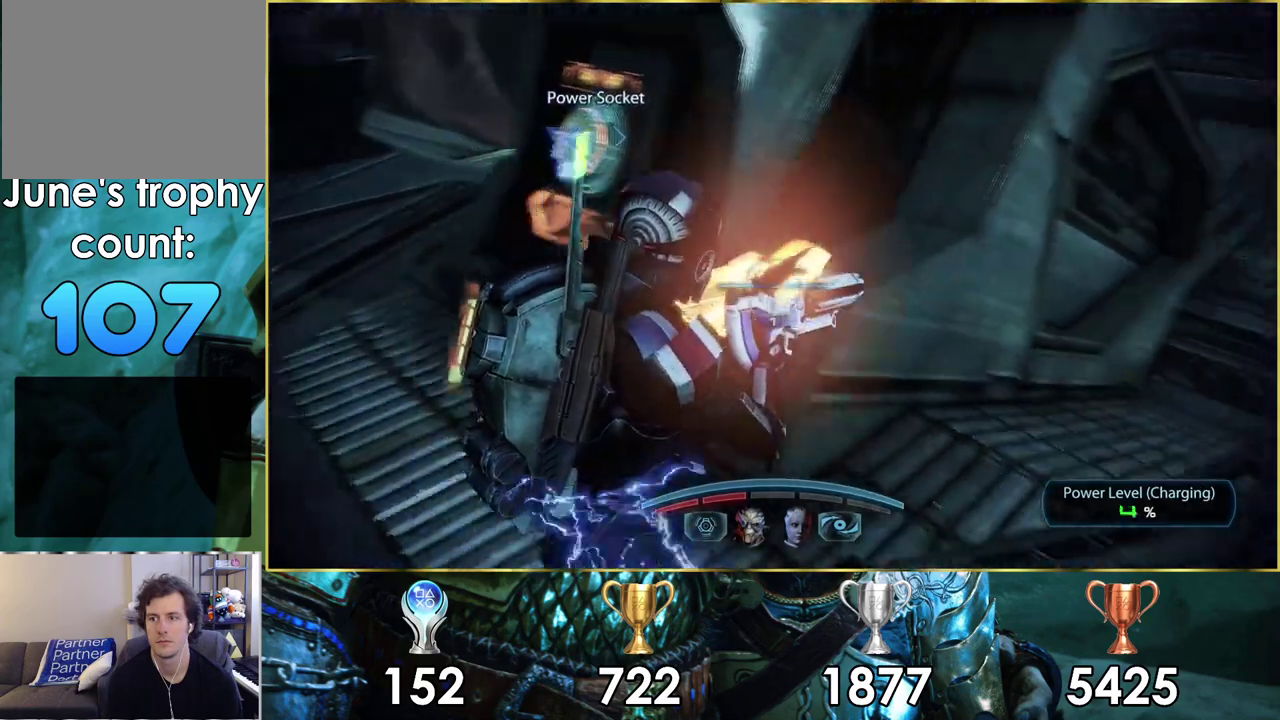
{"dt_ms": 200, "buttons": [], "left_stick": "up-right", "right_stick": "right", "events": [[33, "left_stick", "up-right"]]}
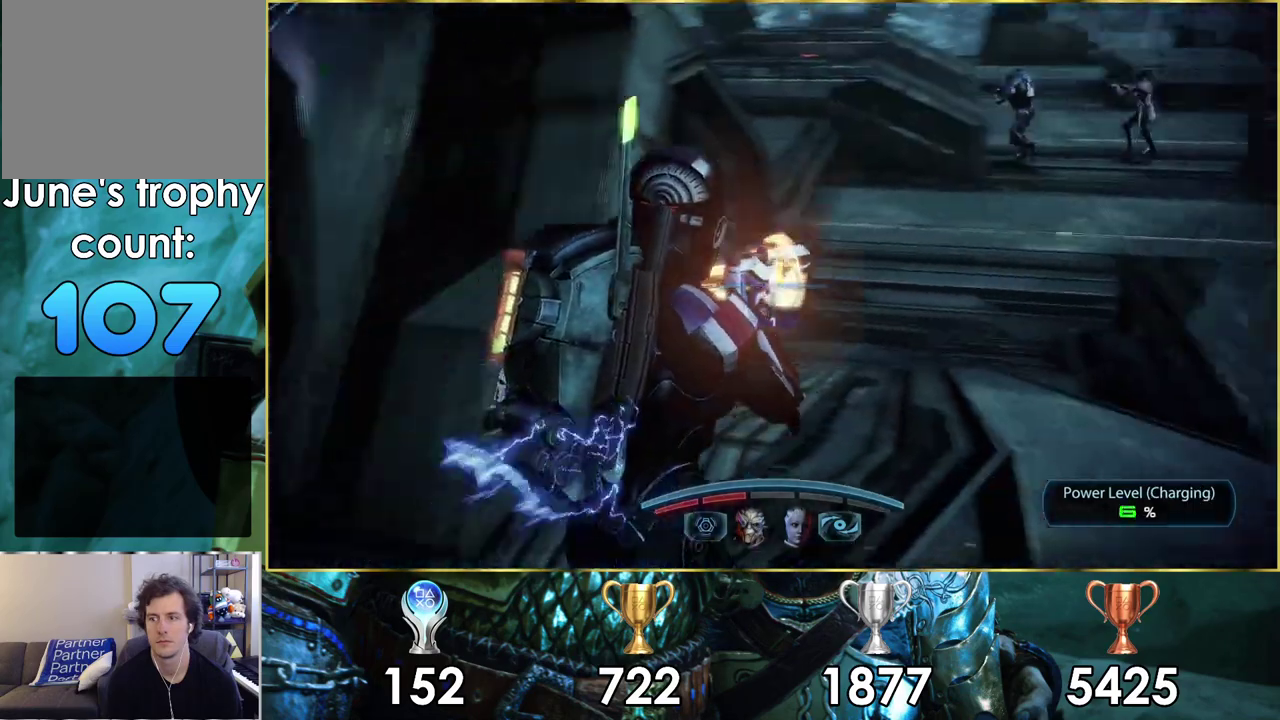
{"dt_ms": 300, "buttons": ["CROSS"], "left_stick": "up", "right_stick": "center", "events": [[17, "left_stick", "up"], [133, "right_stick", "center"], [283, "CROSS", "down"]]}
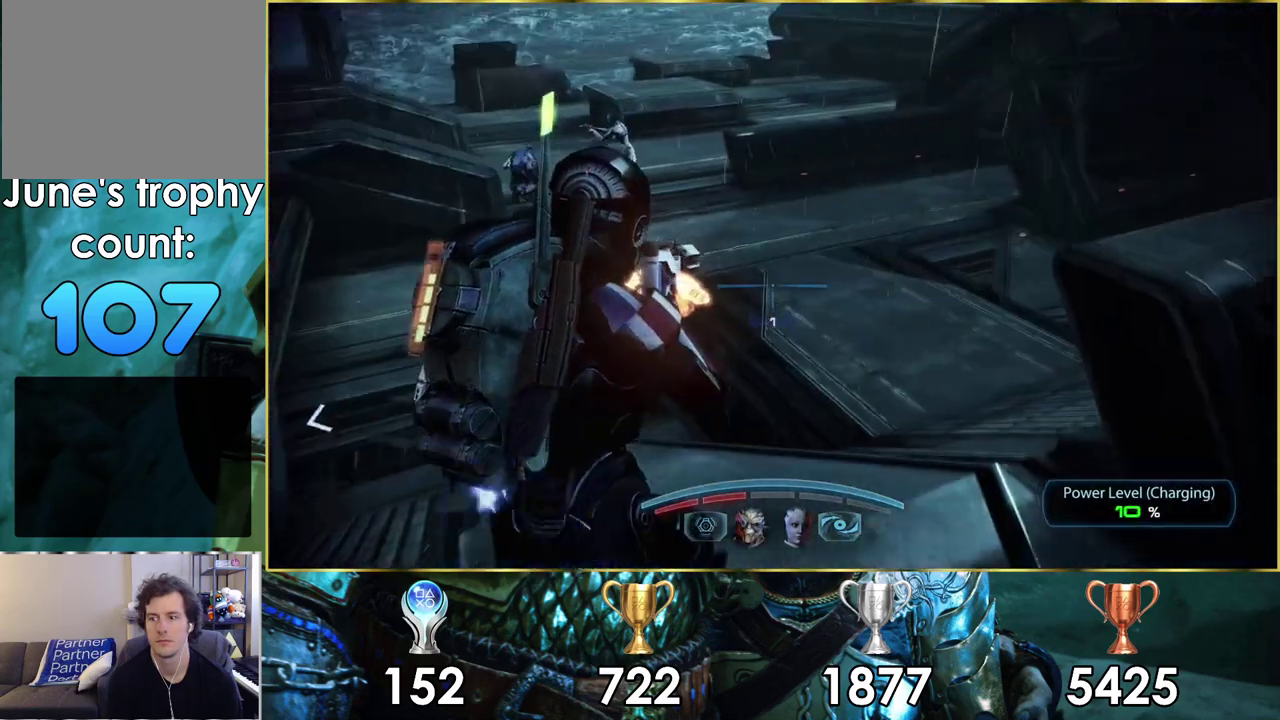
{"dt_ms": 500, "buttons": ["CROSS"], "left_stick": "up-left", "right_stick": "center", "events": [[383, "left_stick", "up-left"]]}
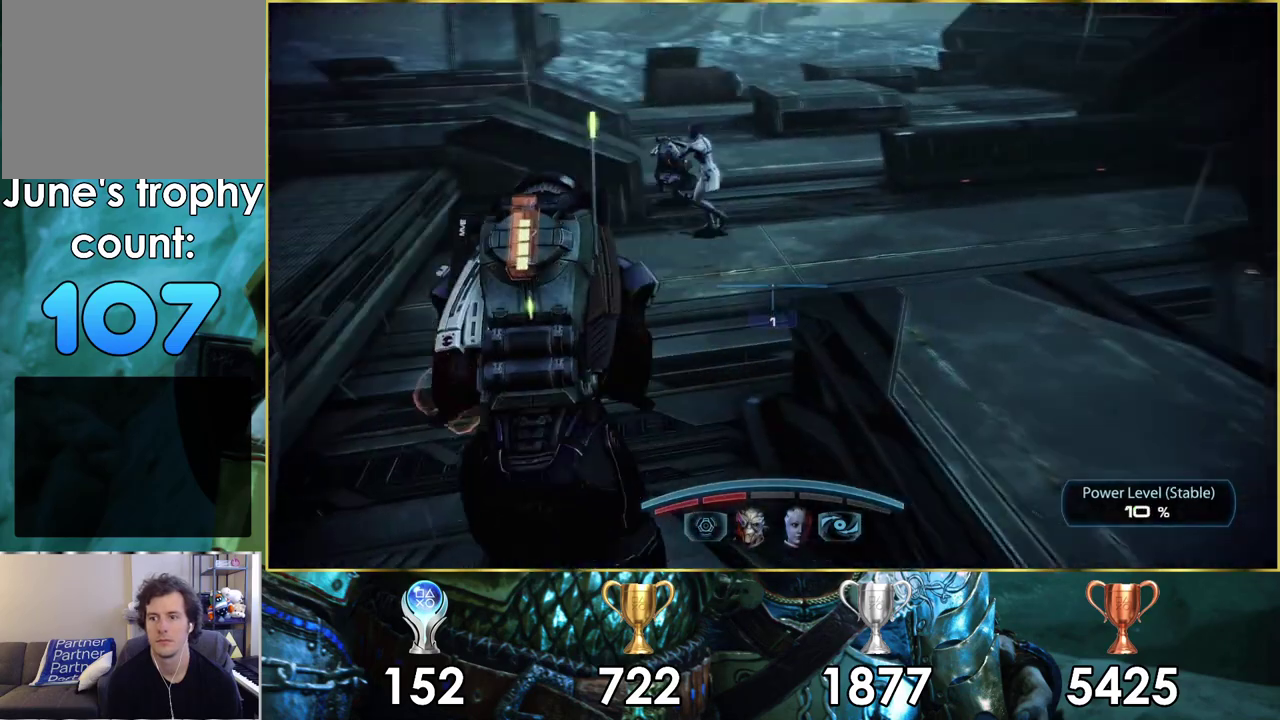
{"dt_ms": 300, "buttons": ["CROSS"], "left_stick": "up", "right_stick": "center", "events": [[67, "left_stick", "up"]]}
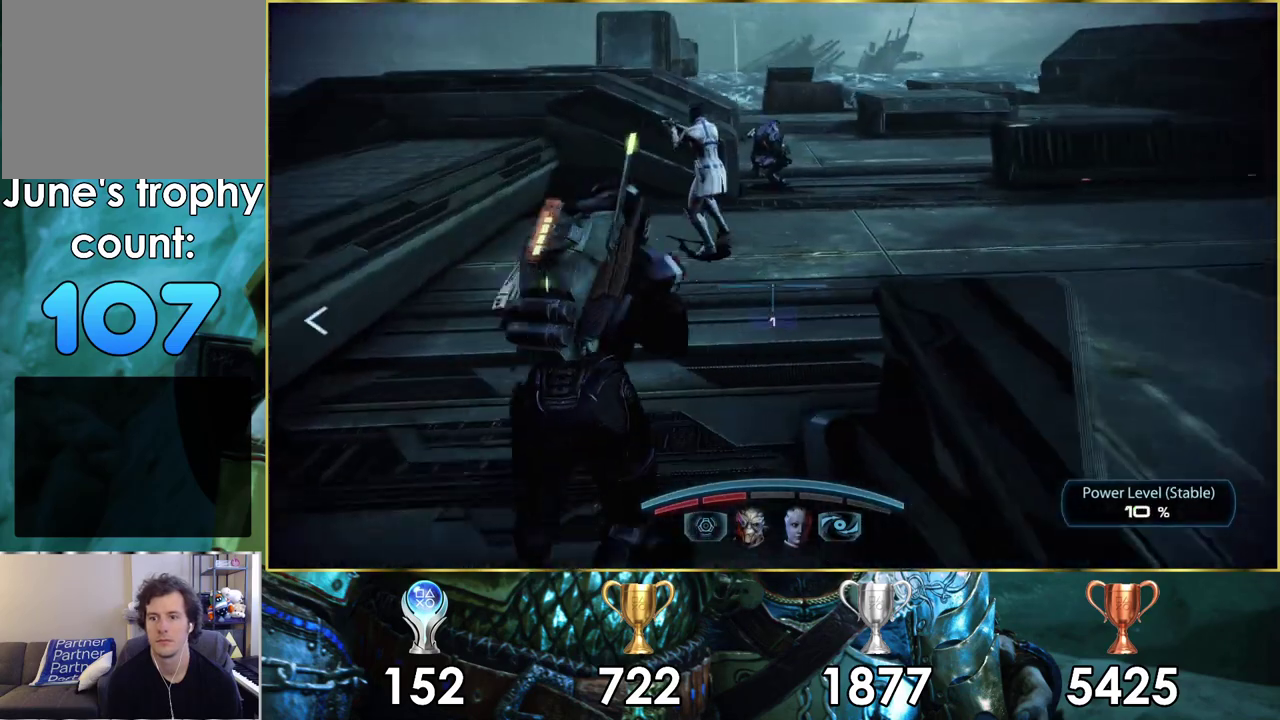
{"dt_ms": 300, "buttons": ["CROSS"], "left_stick": "up-right", "right_stick": "center", "events": [[267, "left_stick", "up-right"]]}
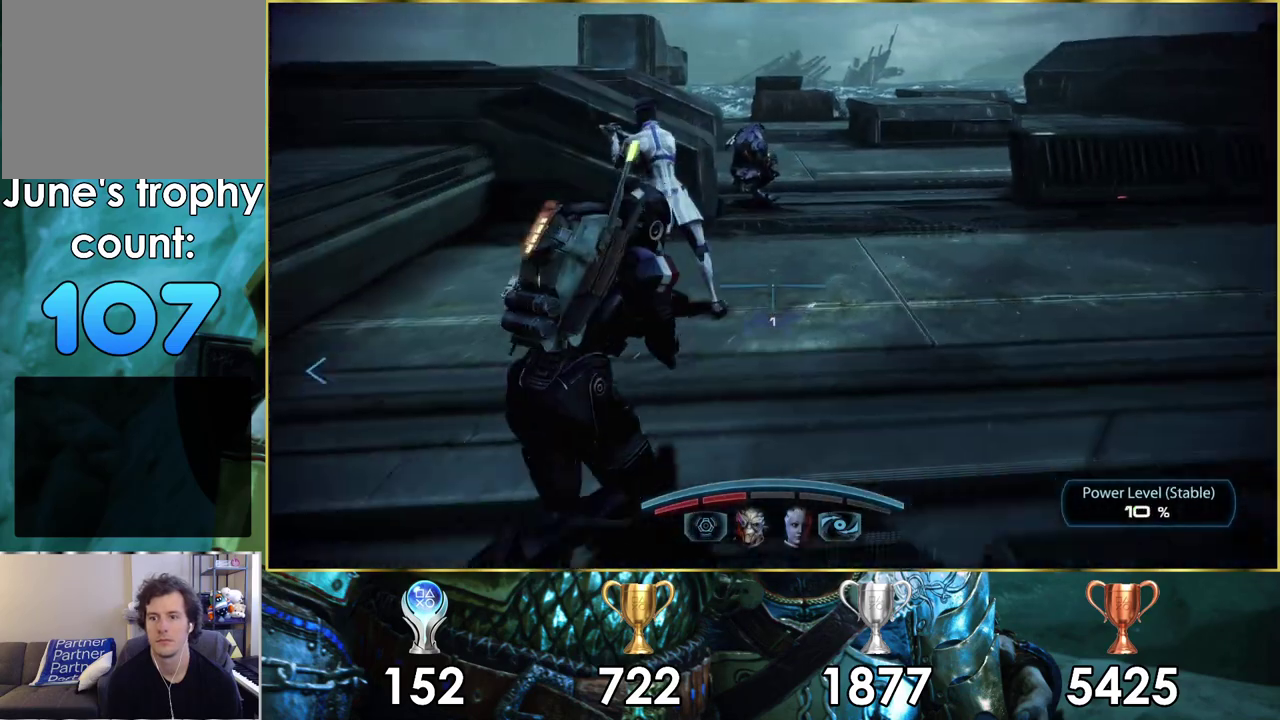
{"dt_ms": 500, "buttons": ["CROSS"], "left_stick": "up", "right_stick": "center", "events": [[167, "left_stick", "up"]]}
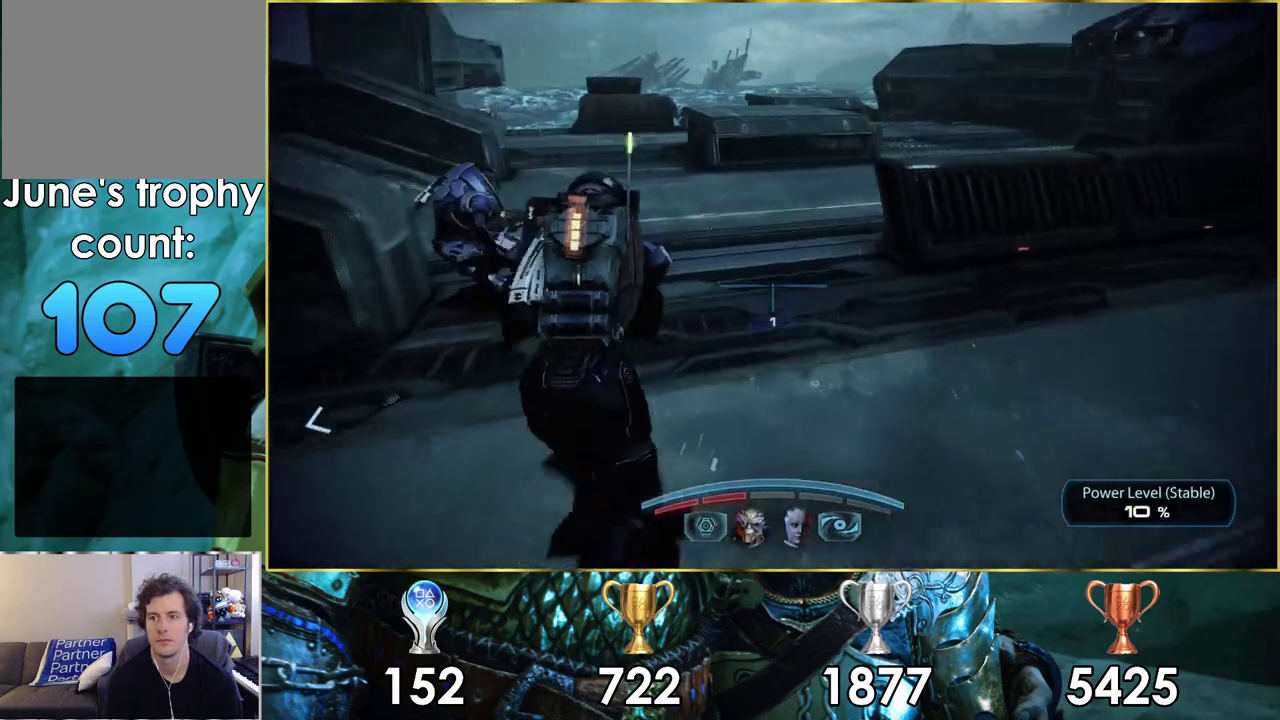
{"dt_ms": 300, "buttons": [], "left_stick": "up", "right_stick": "down-left", "events": [[83, "CROSS", "up"], [283, "right_stick", "down-left"]]}
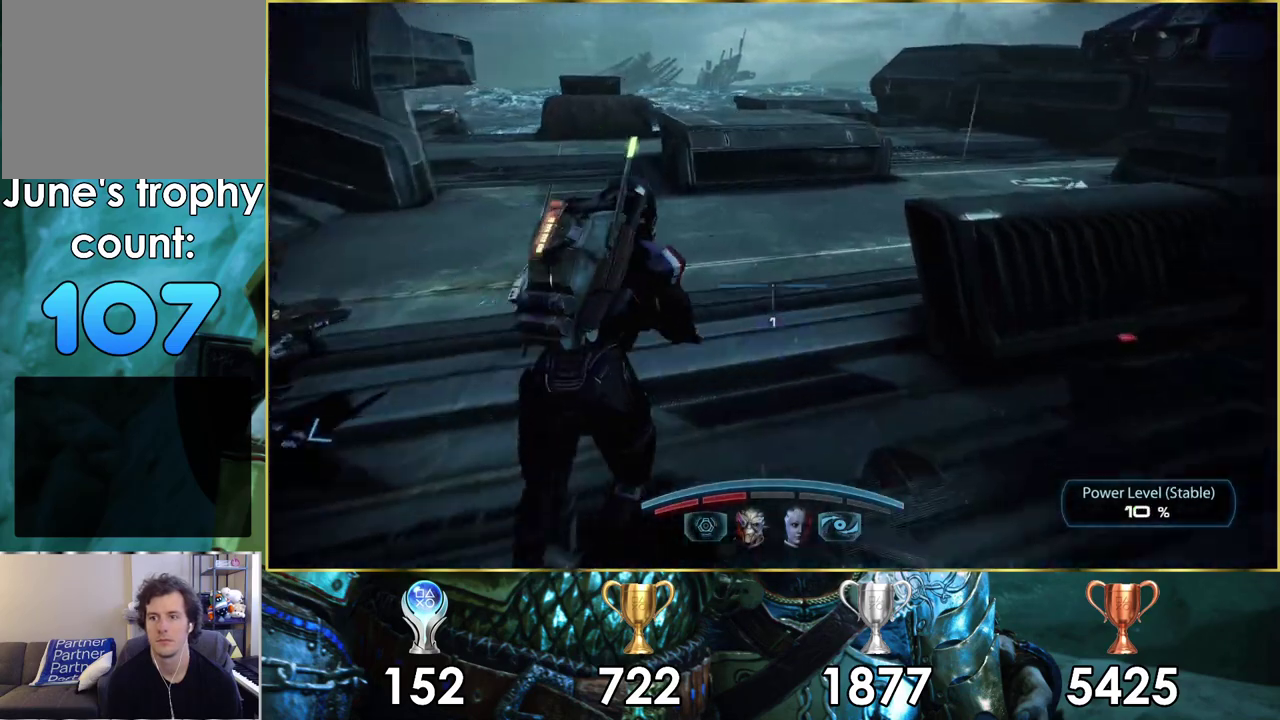
{"dt_ms": 500, "buttons": [], "left_stick": "up-right", "right_stick": "down-left", "events": [[267, "left_stick", "up-right"], [383, "right_stick", "center"], [450, "right_stick", "down-left"]]}
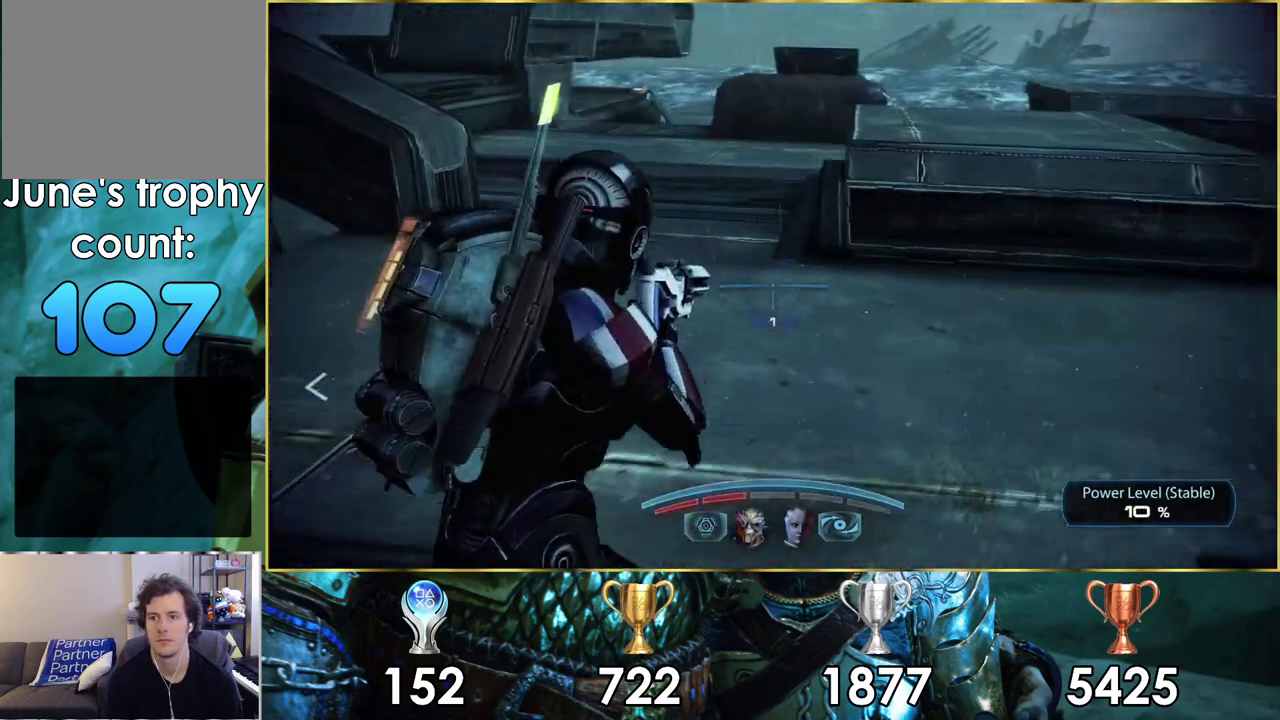
{"dt_ms": 400, "buttons": [], "left_stick": "up-right", "right_stick": "down-left", "events": [[300, "right_stick", "center"], [383, "right_stick", "down-left"]]}
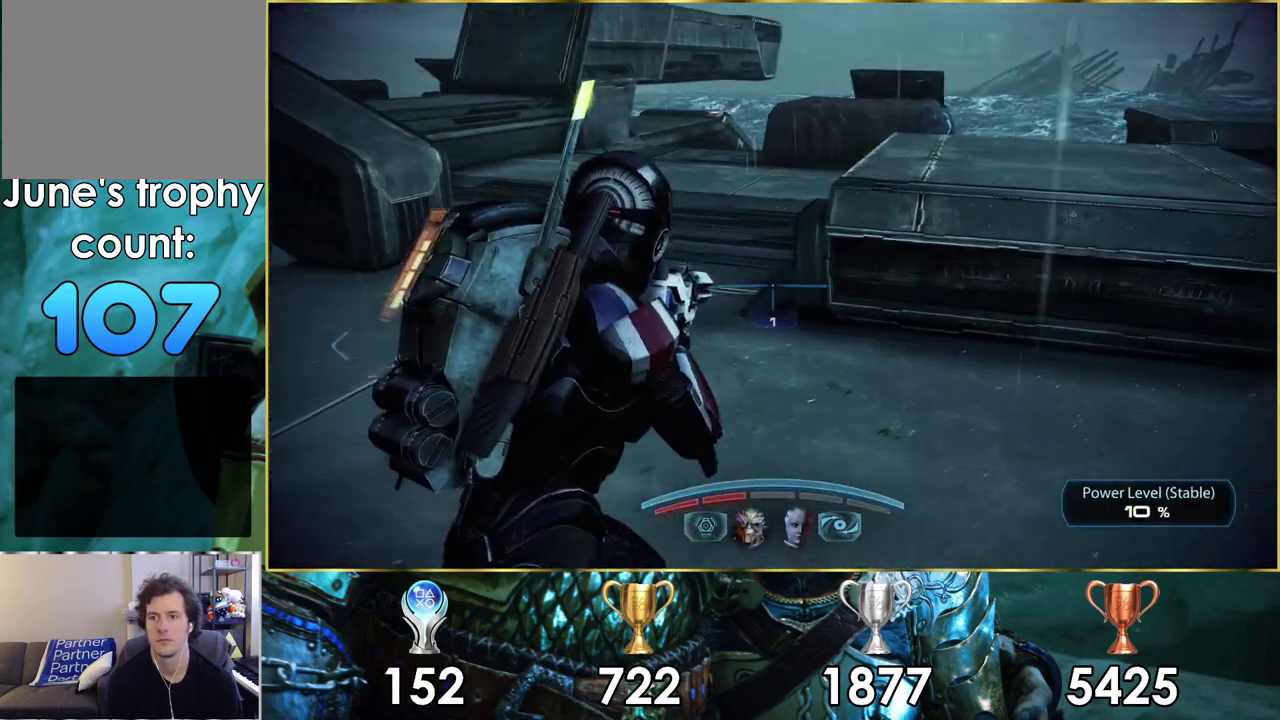
{"dt_ms": 500, "buttons": [], "left_stick": "down-right", "right_stick": "center", "events": [[133, "left_stick", "right"], [267, "left_stick", "down-right"], [433, "right_stick", "center"]]}